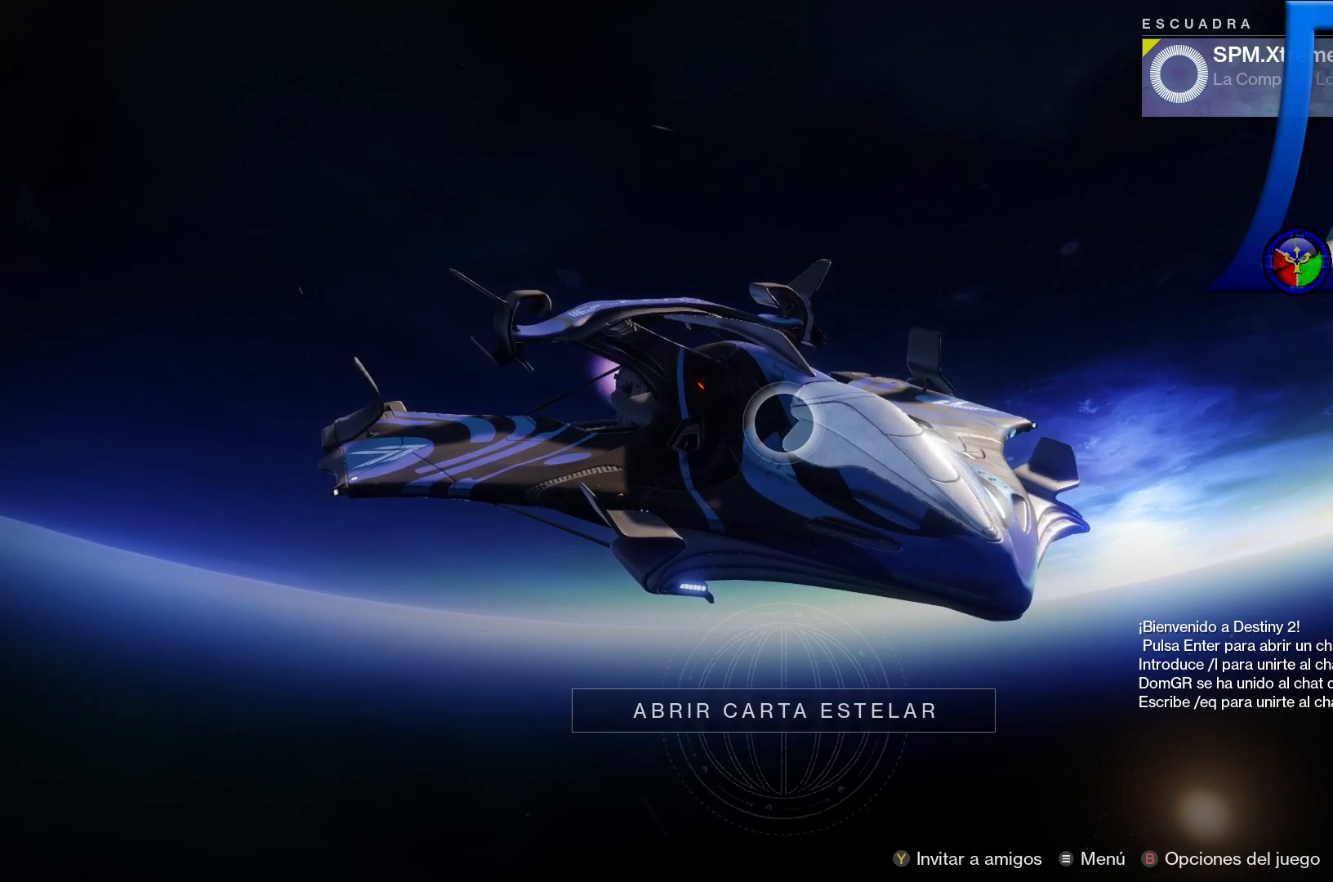
Gameplay with a controller (Xbox layout); each line is a JSON object with the inputs held at the frame after it. "events" lists button and stick changes between this image and that frame as [ms after this image, input, new state], when the widget could be followed in between. Not read: L3.
{"buttons": ["START"], "left_stick": "center", "right_stick": "center", "events": [[433, "START", "down"]]}
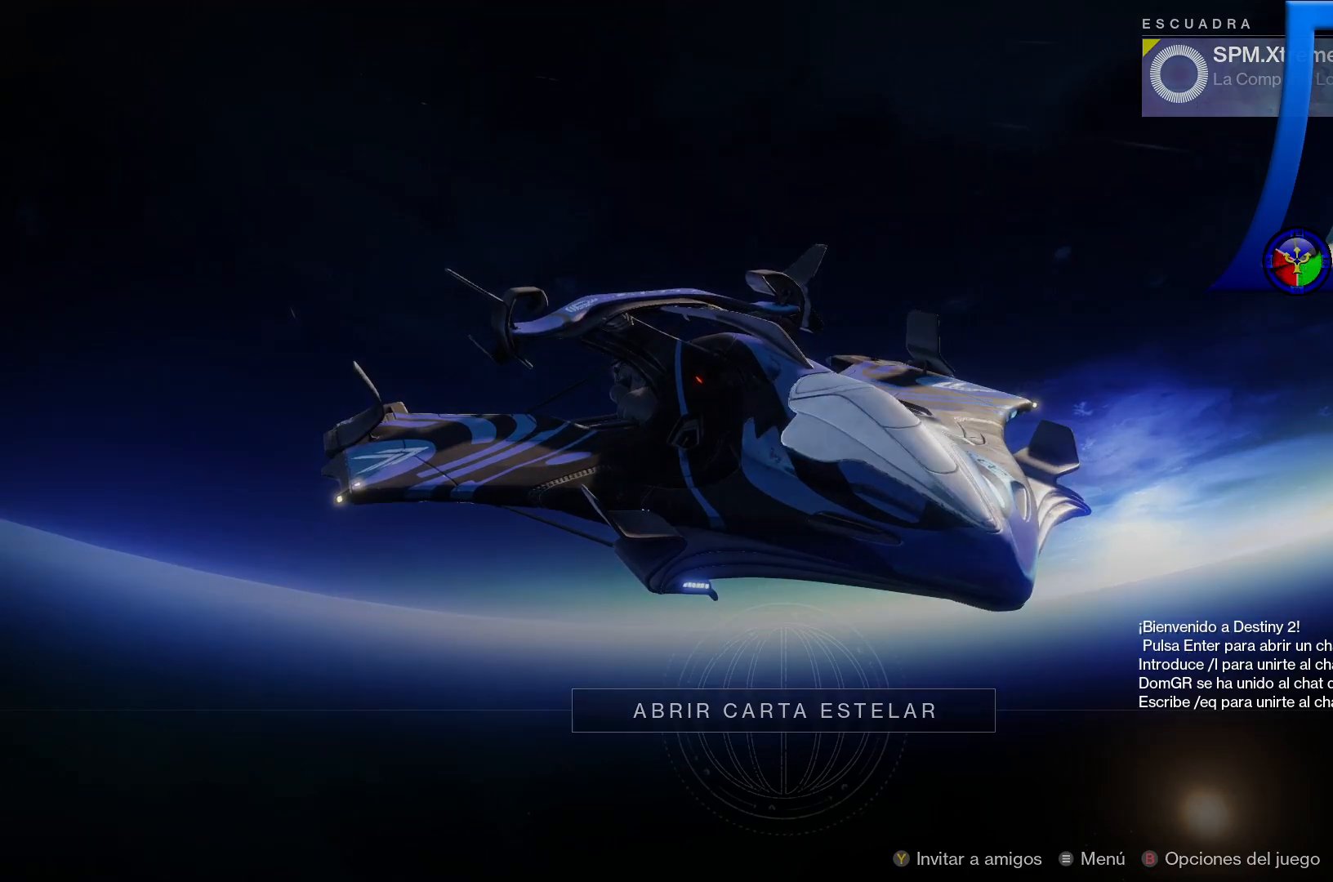
{"buttons": [], "left_stick": "center", "right_stick": "center", "events": [[83, "START", "up"]]}
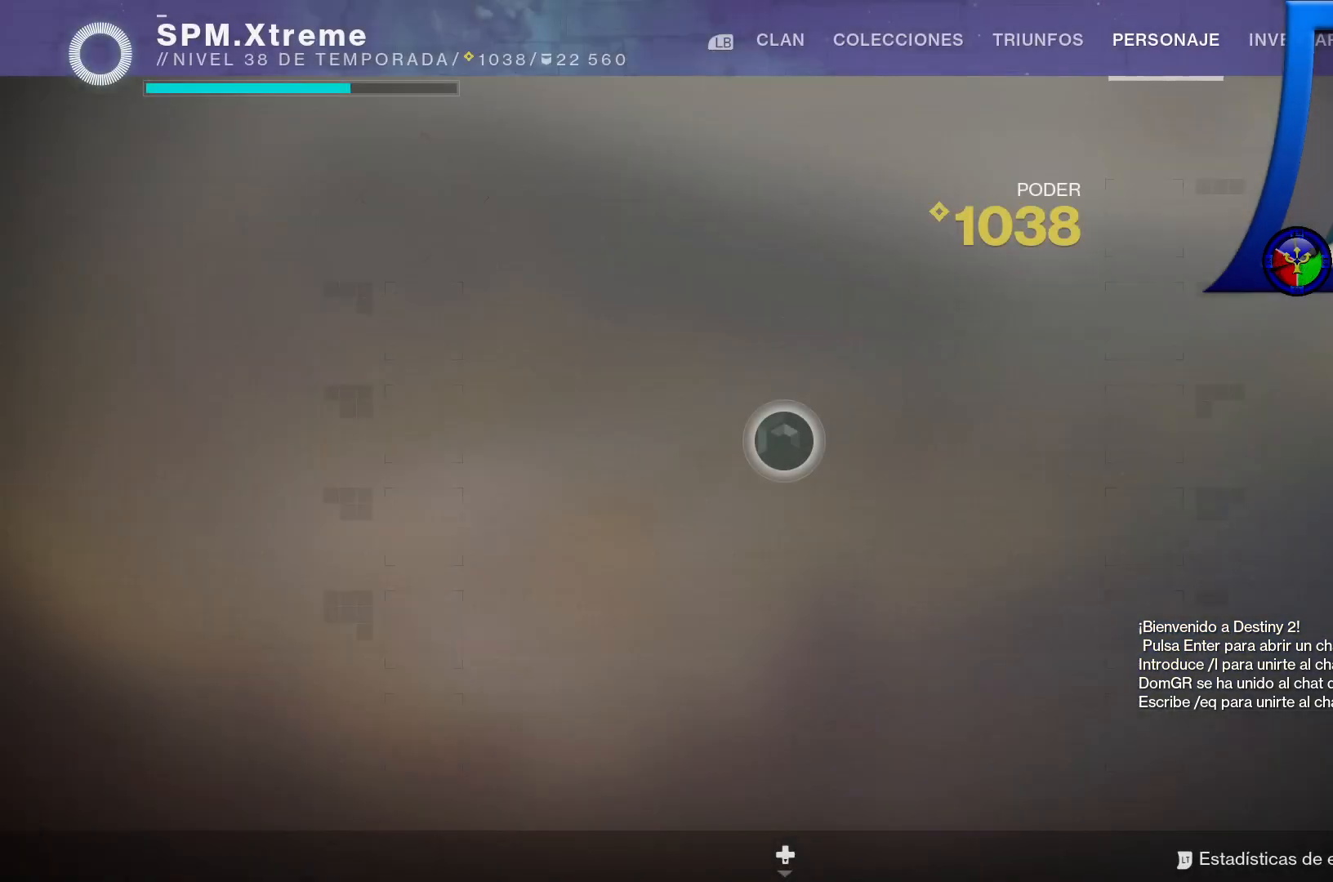
{"buttons": [], "left_stick": "center", "right_stick": "center", "events": []}
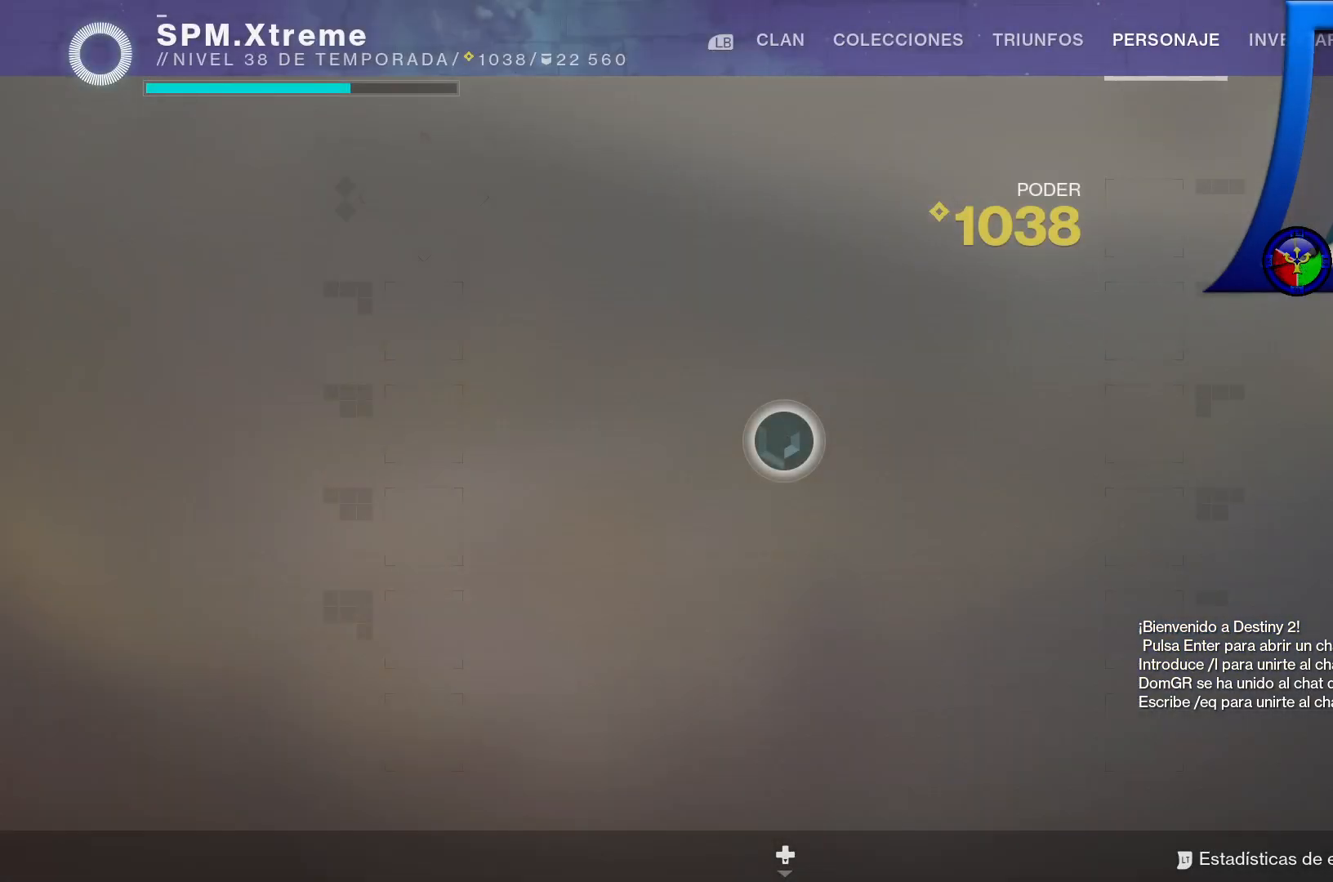
{"buttons": ["SELECT"], "left_stick": "center", "right_stick": "center", "events": [[483, "SELECT", "down"]]}
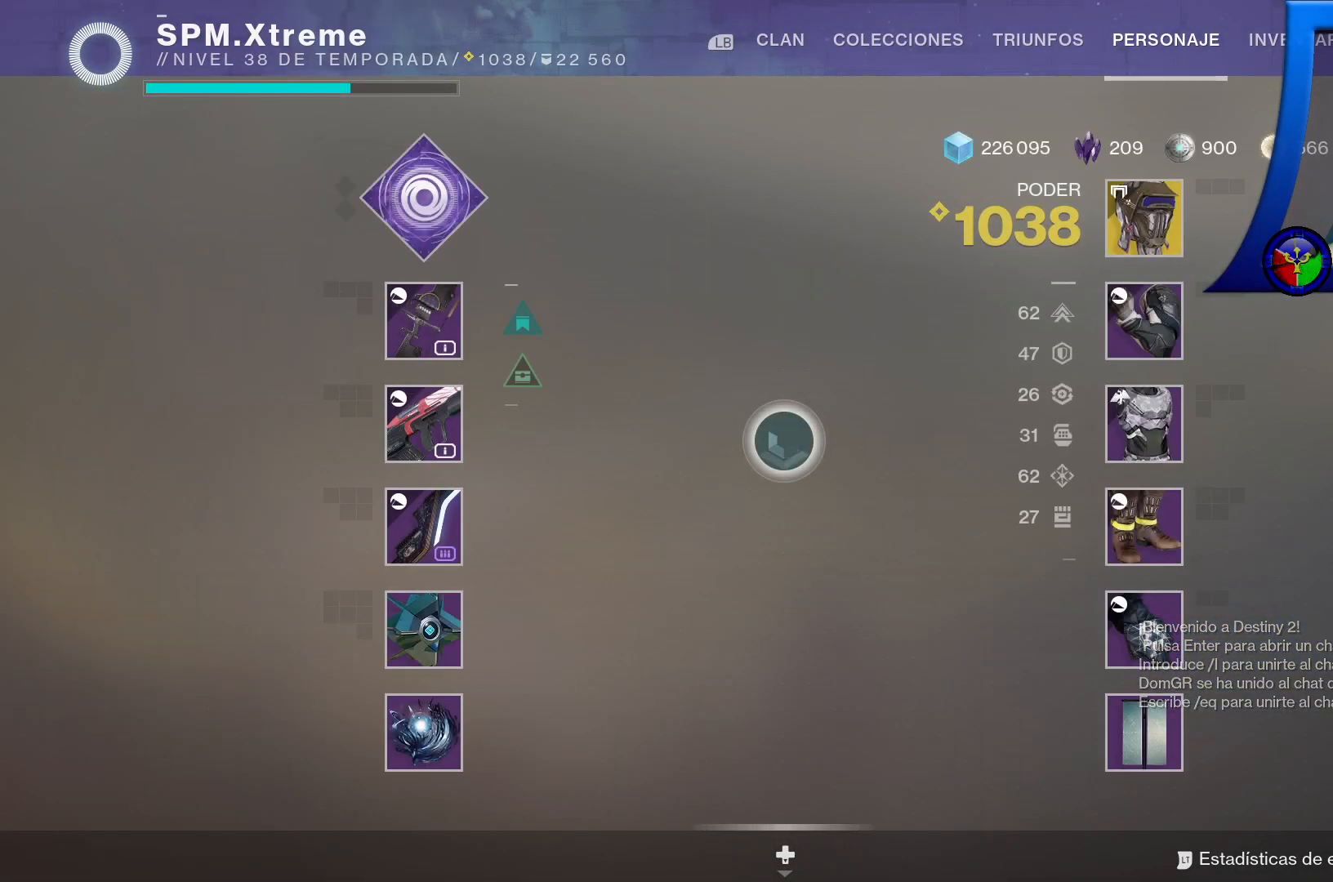
{"buttons": [], "left_stick": "center", "right_stick": "center", "events": [[200, "SELECT", "up"]]}
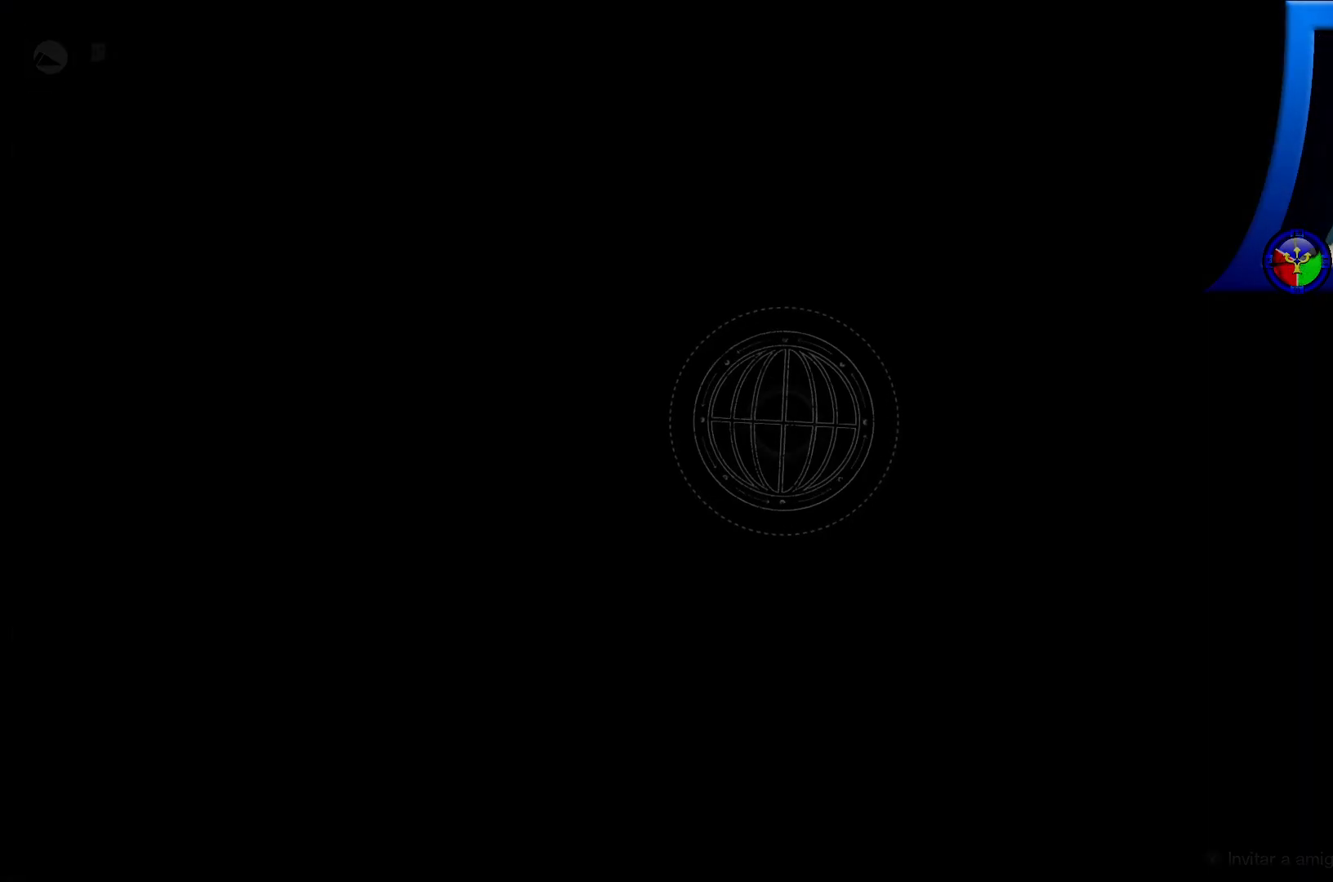
{"buttons": [], "left_stick": "center", "right_stick": "center", "events": []}
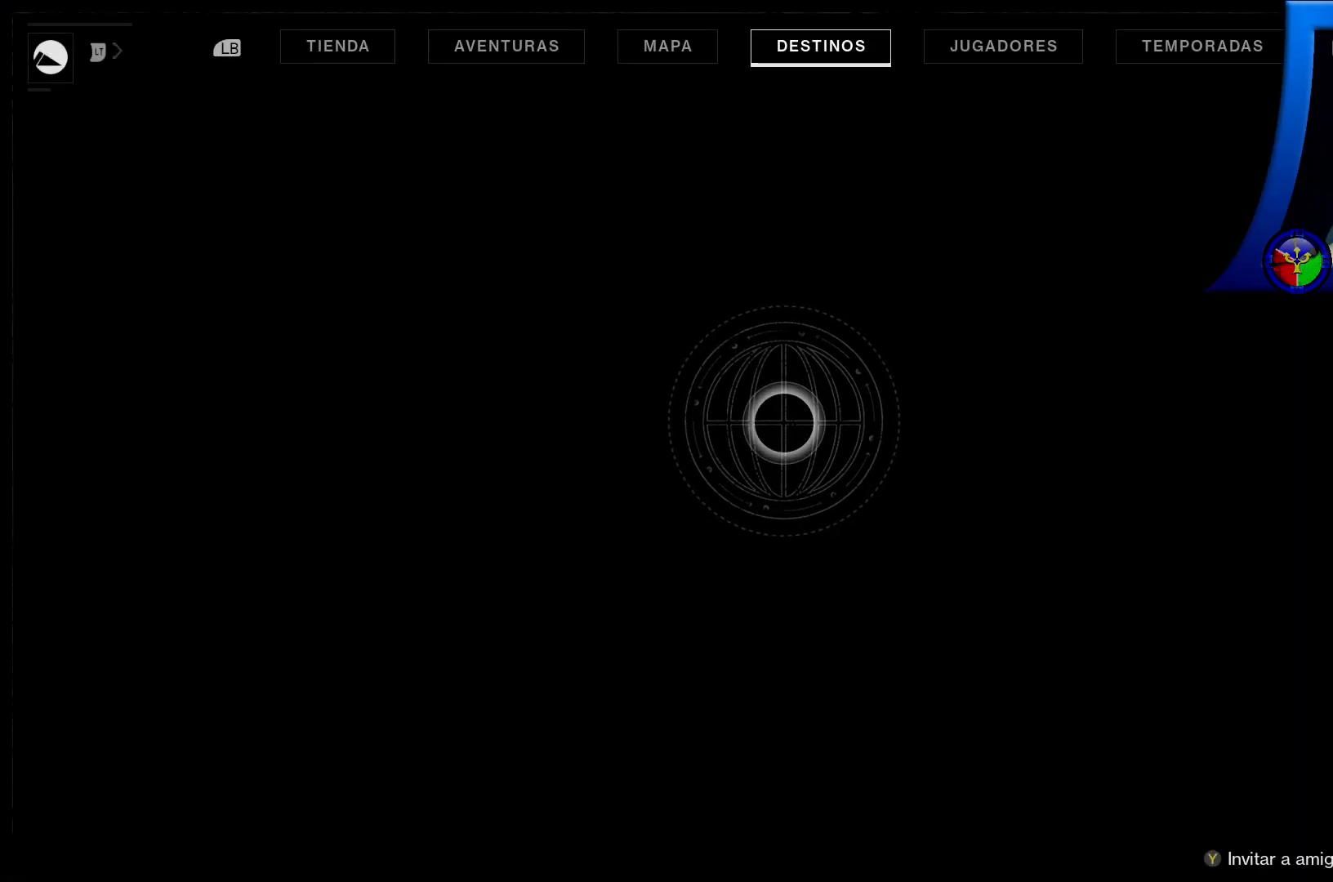
{"buttons": [], "left_stick": "center", "right_stick": "center", "events": []}
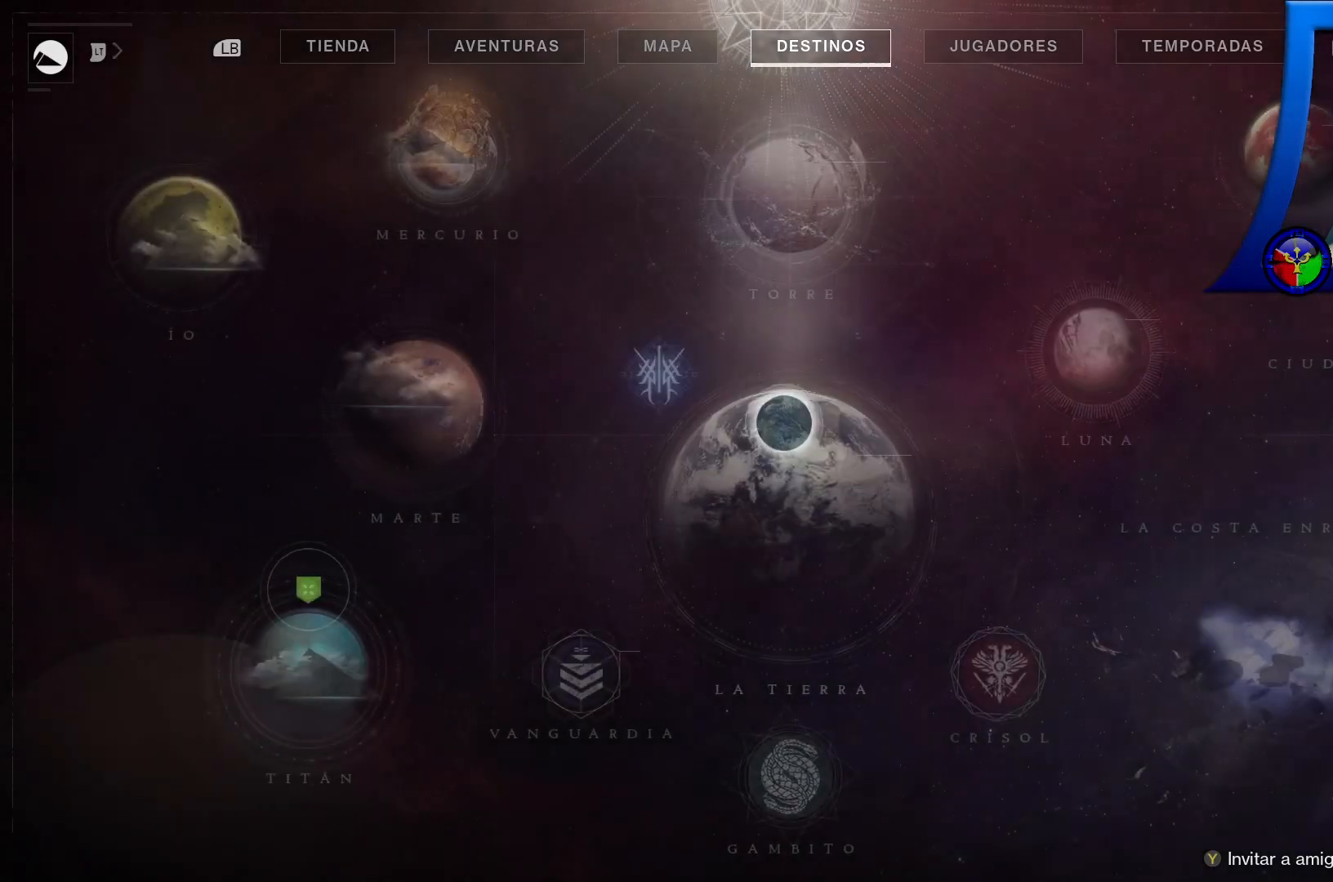
{"buttons": [], "left_stick": "center", "right_stick": "center", "events": []}
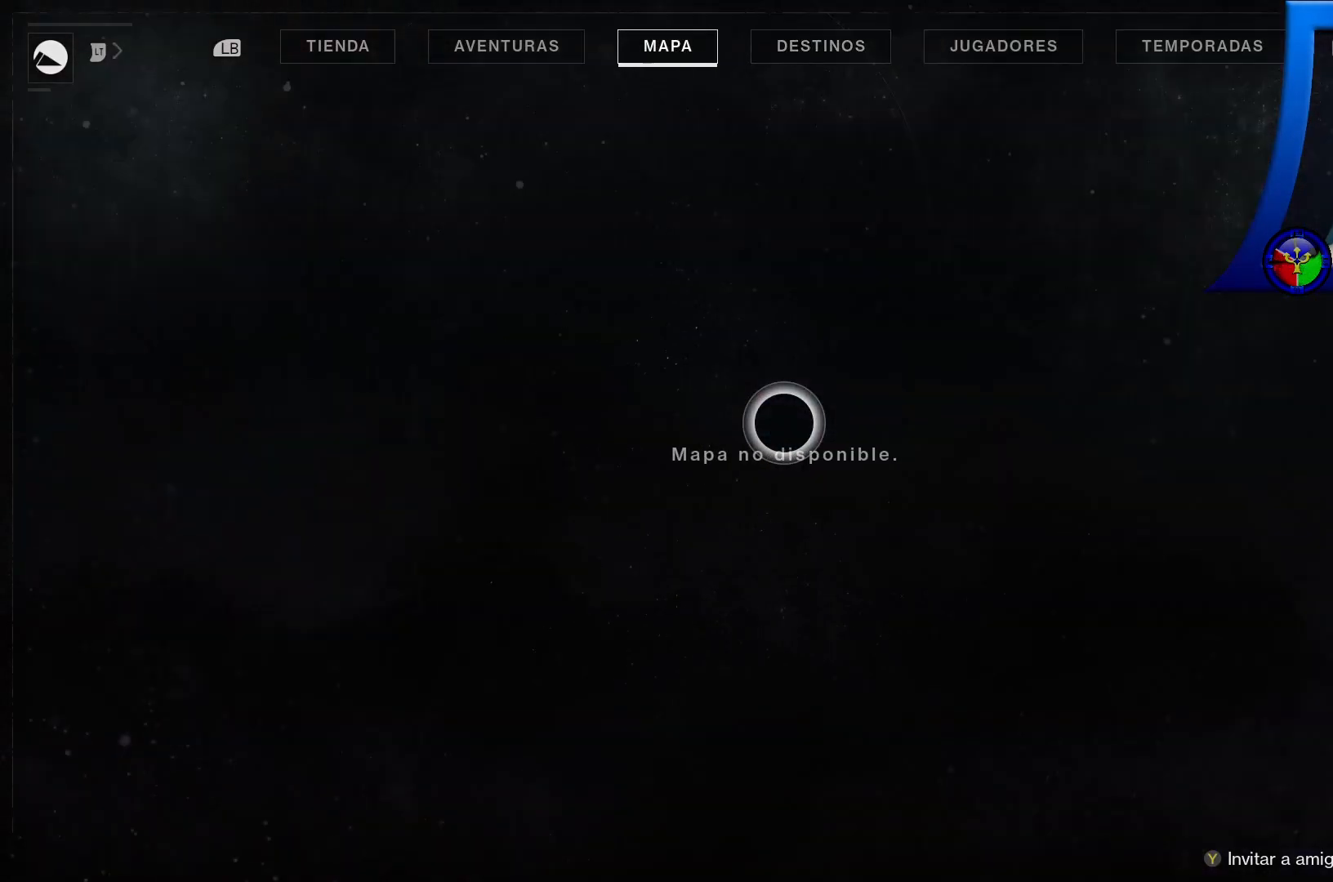
{"buttons": [], "left_stick": "center", "right_stick": "center", "events": []}
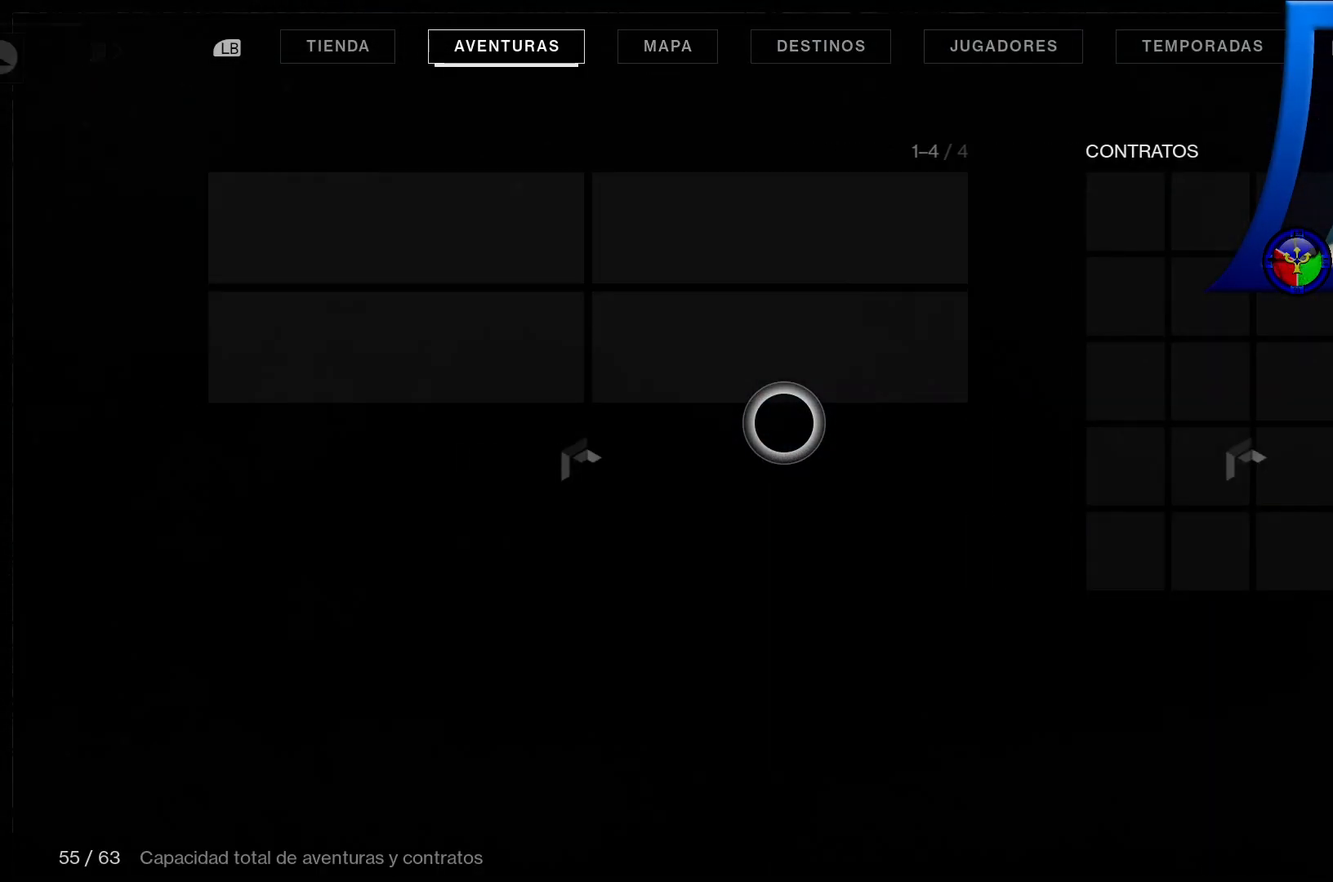
{"buttons": [], "left_stick": "up-right", "right_stick": "center", "events": [[417, "left_stick", "up-right"]]}
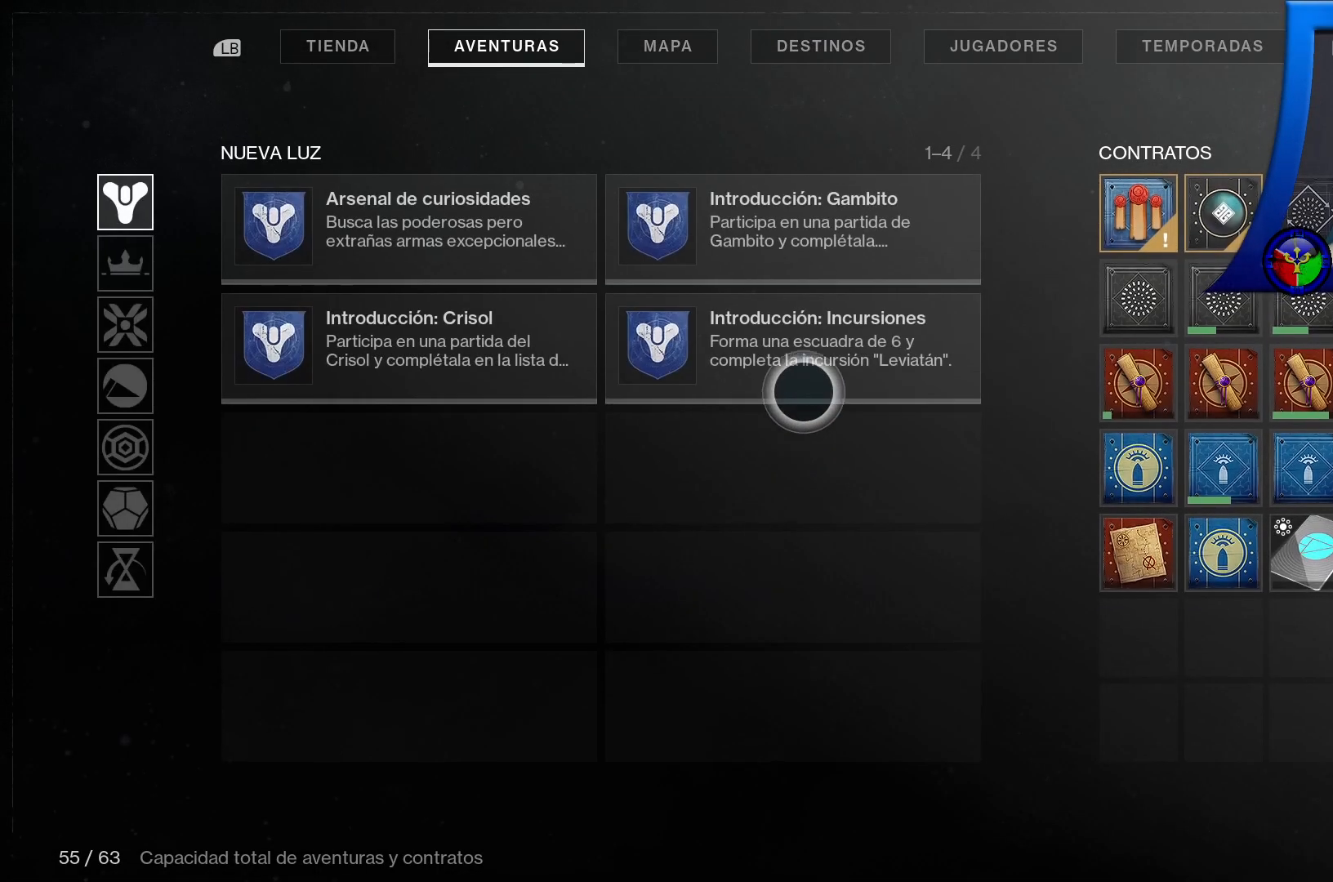
{"buttons": [], "left_stick": "right", "right_stick": "center", "events": [[317, "left_stick", "right"]]}
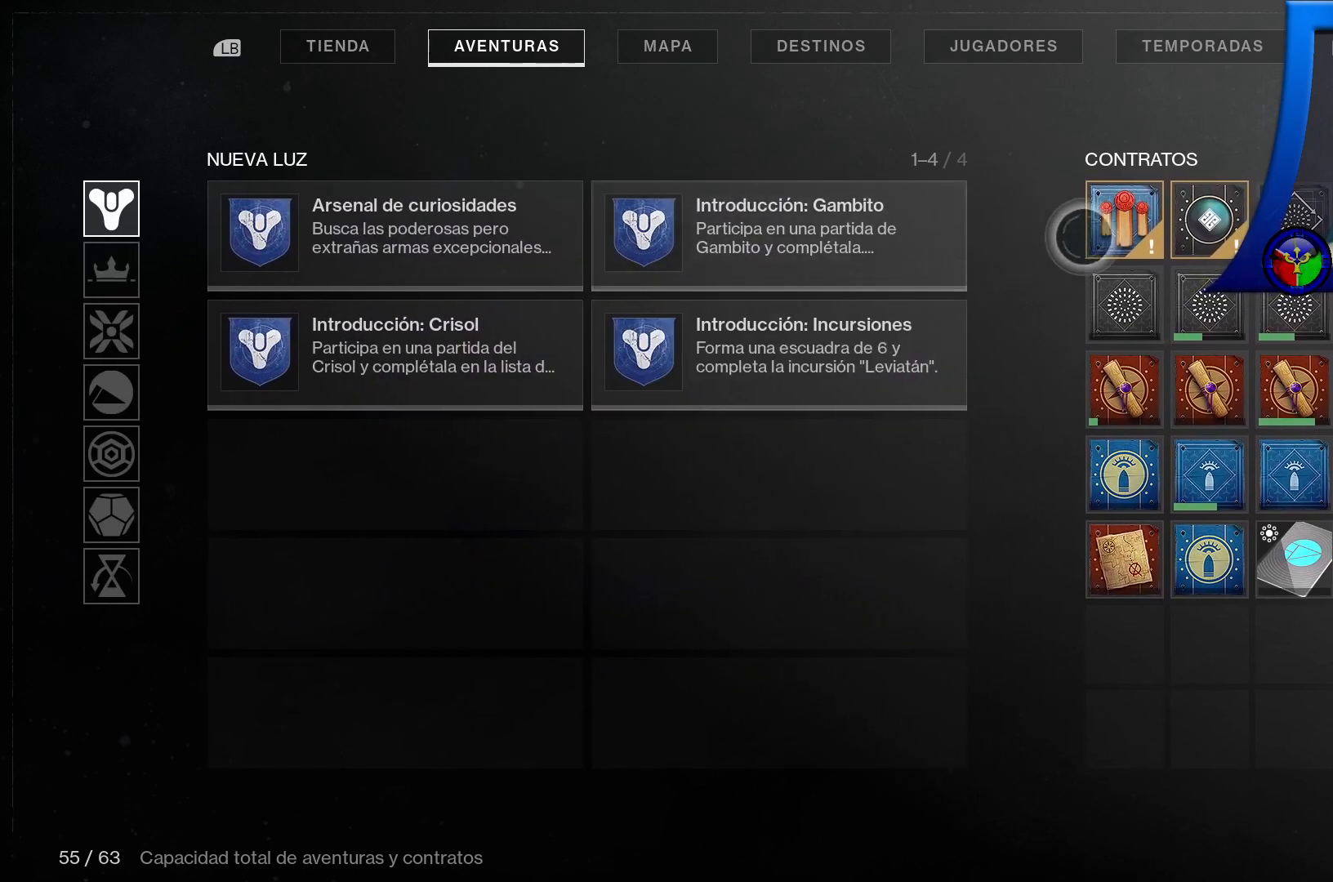
{"buttons": [], "left_stick": "center", "right_stick": "center", "events": [[17, "left_stick", "center"]]}
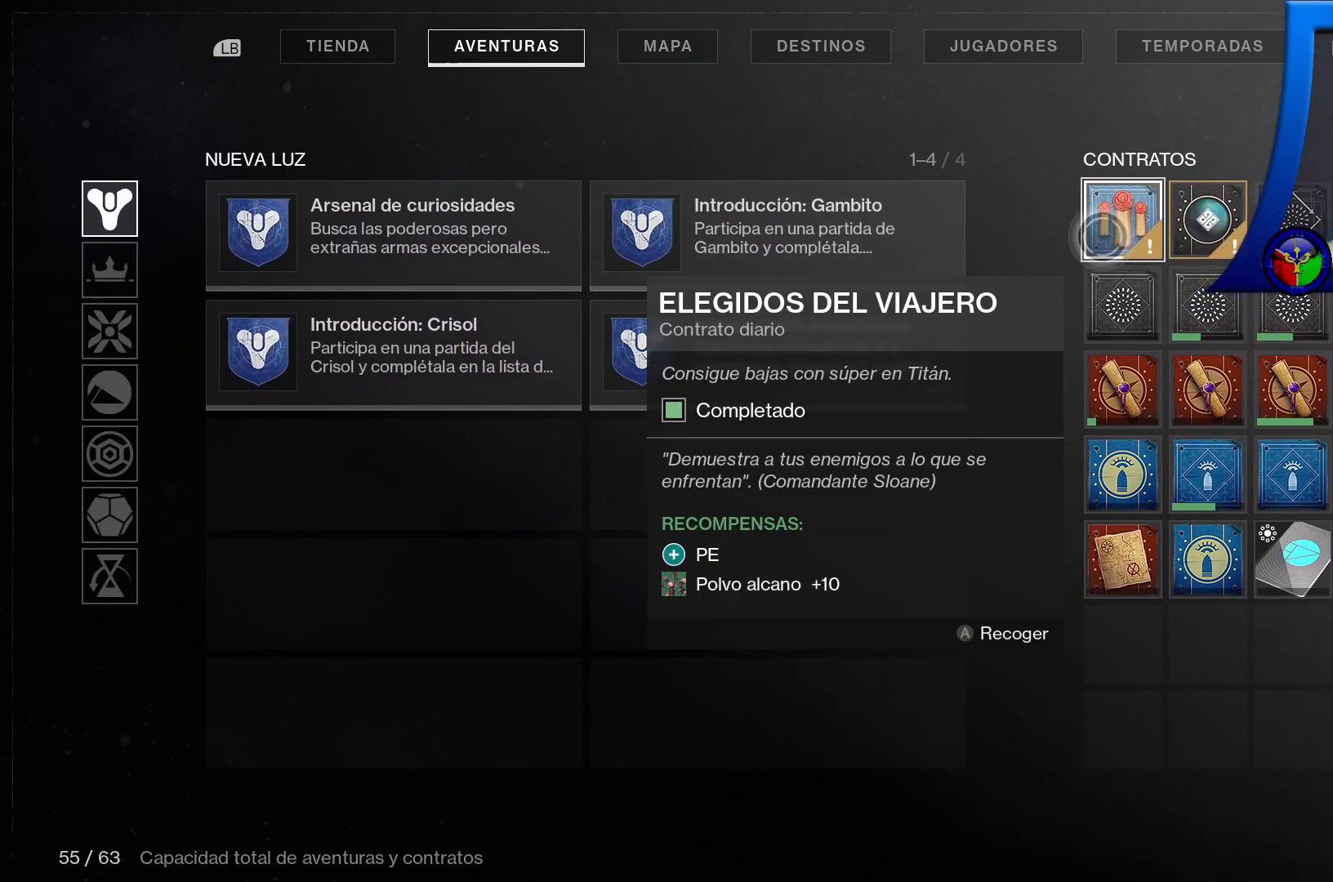
{"buttons": [], "left_stick": "center", "right_stick": "center", "events": [[117, "A", "down"], [217, "A", "up"]]}
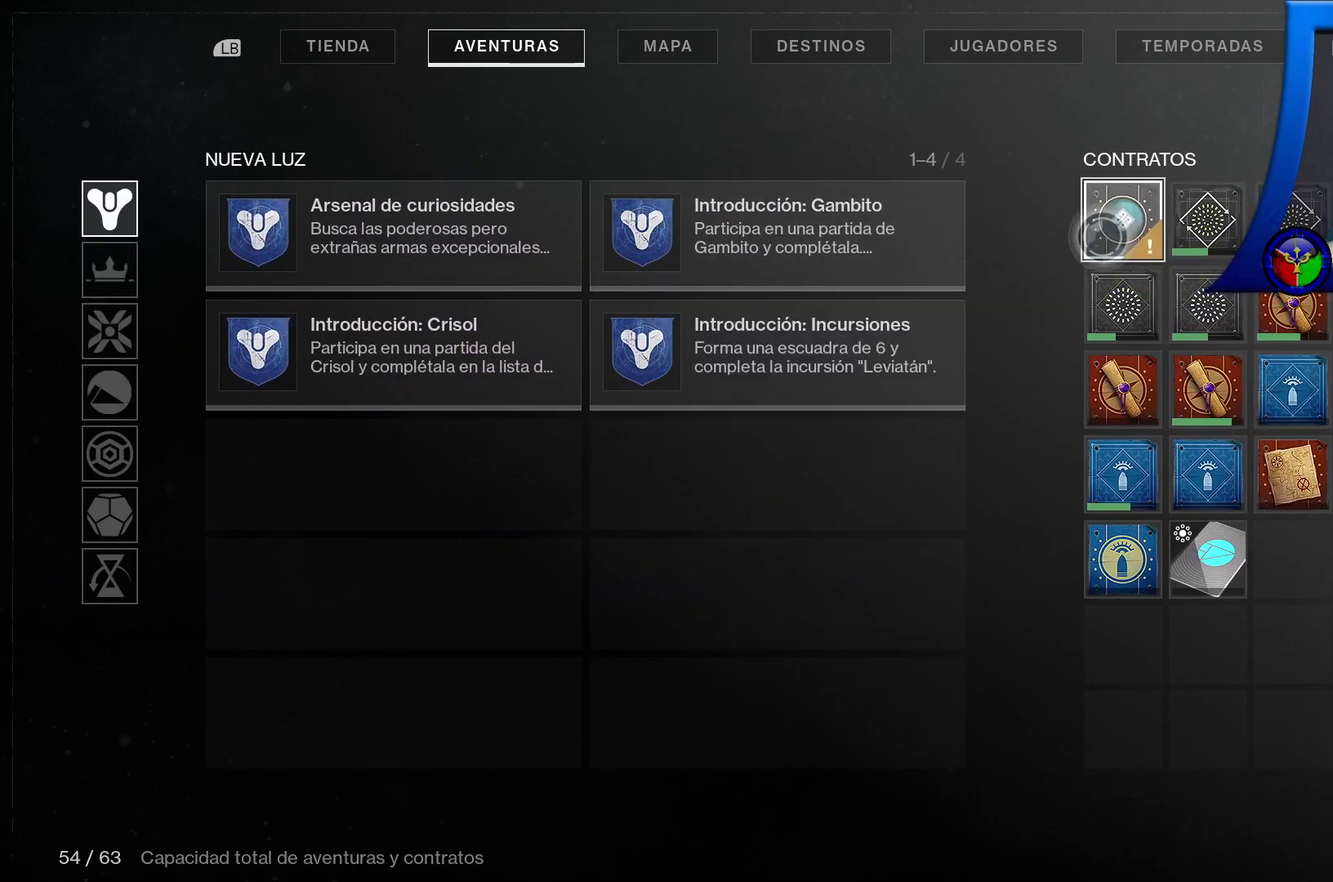
{"buttons": [], "left_stick": "center", "right_stick": "center", "events": []}
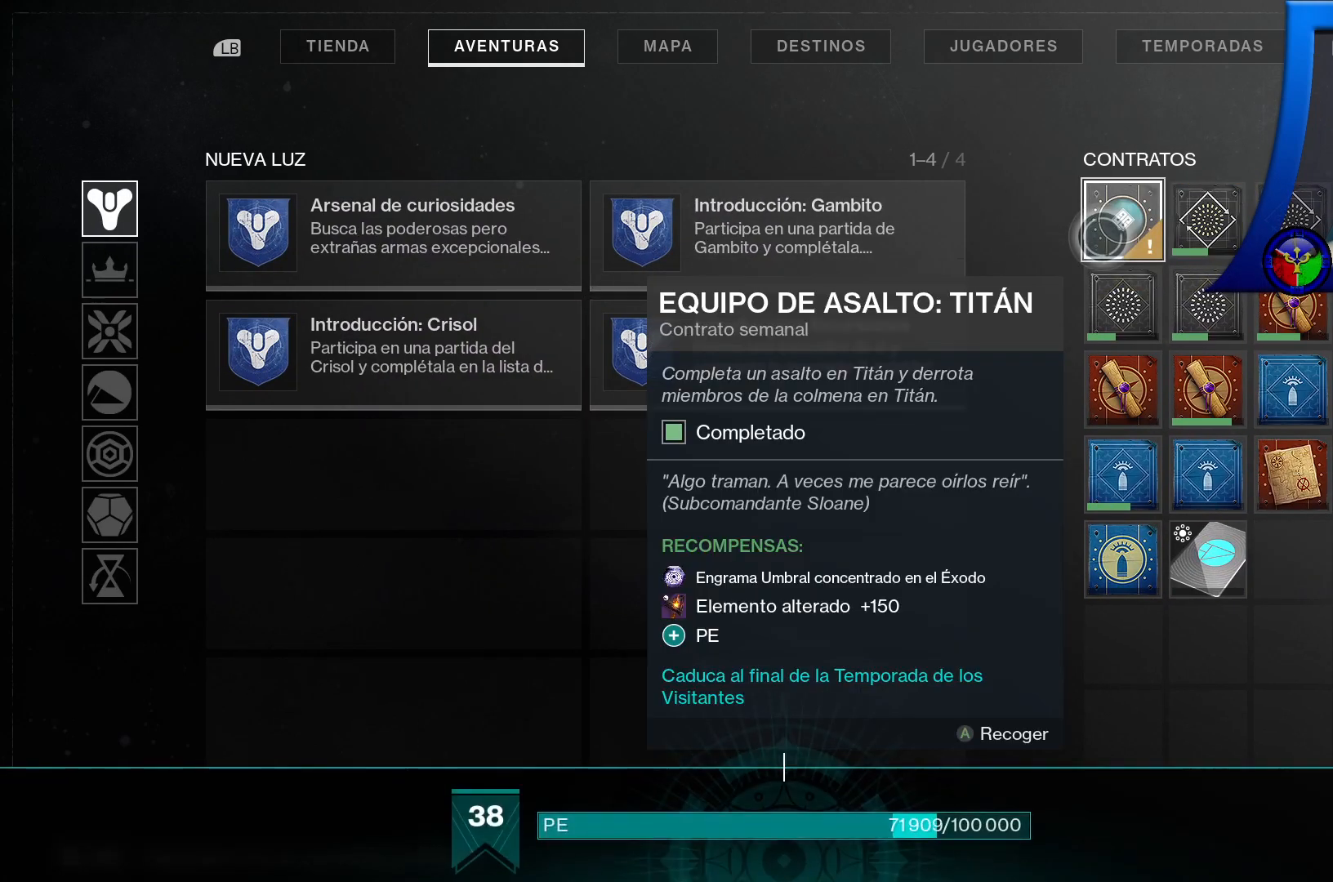
{"buttons": [], "left_stick": "center", "right_stick": "center", "events": []}
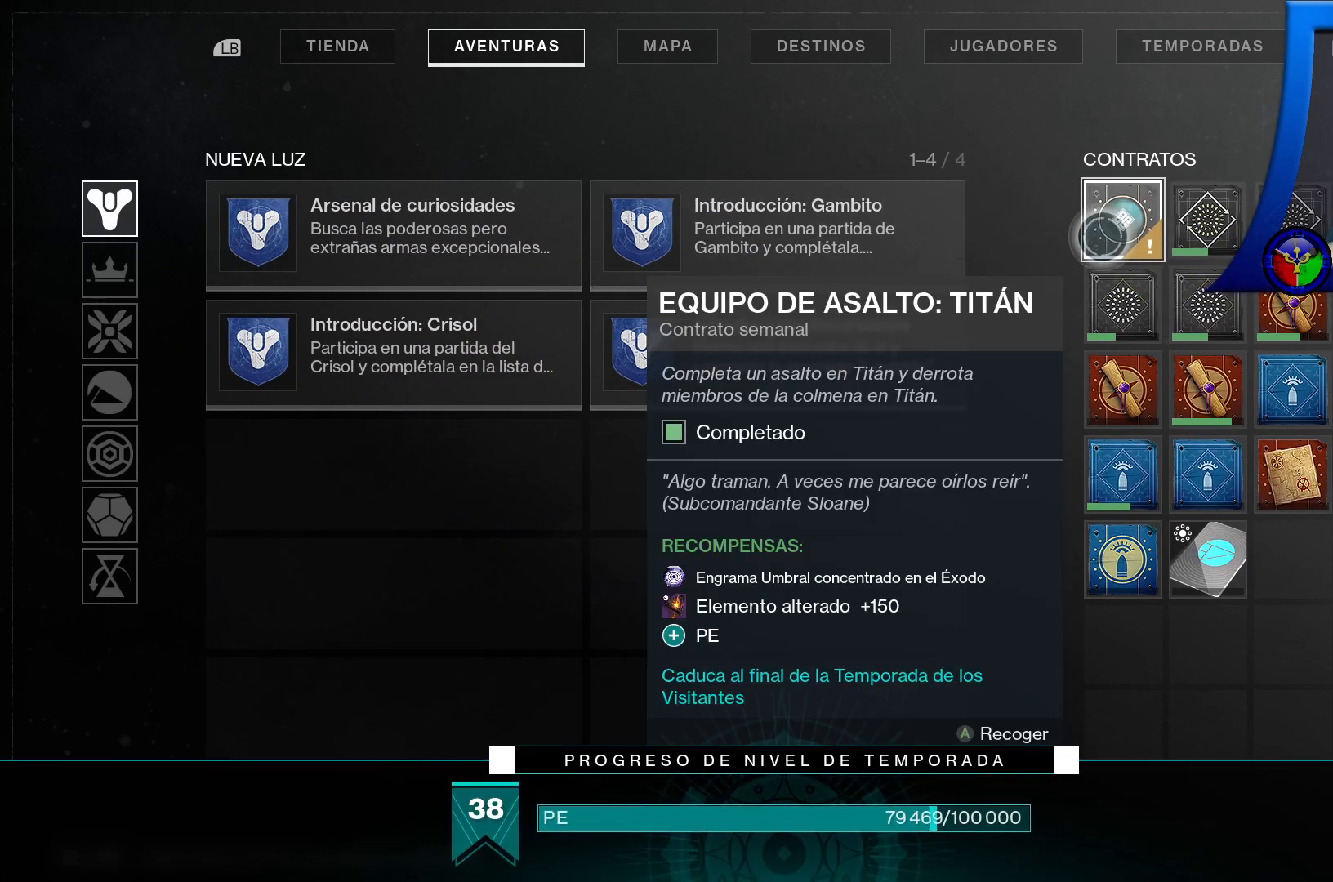
{"buttons": [], "left_stick": "center", "right_stick": "center", "events": []}
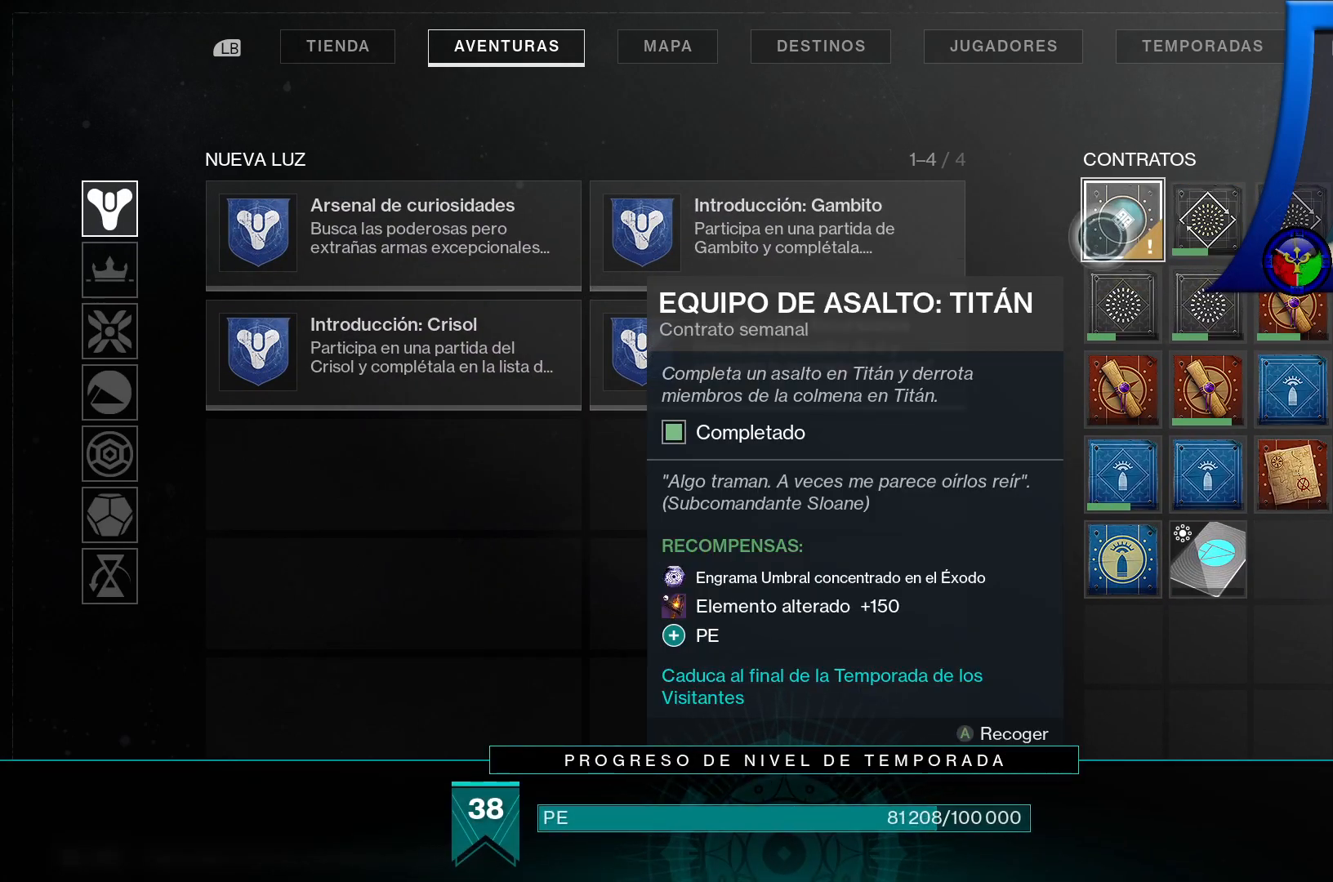
{"buttons": [], "left_stick": "center", "right_stick": "center", "events": [[317, "A", "down"], [417, "A", "up"]]}
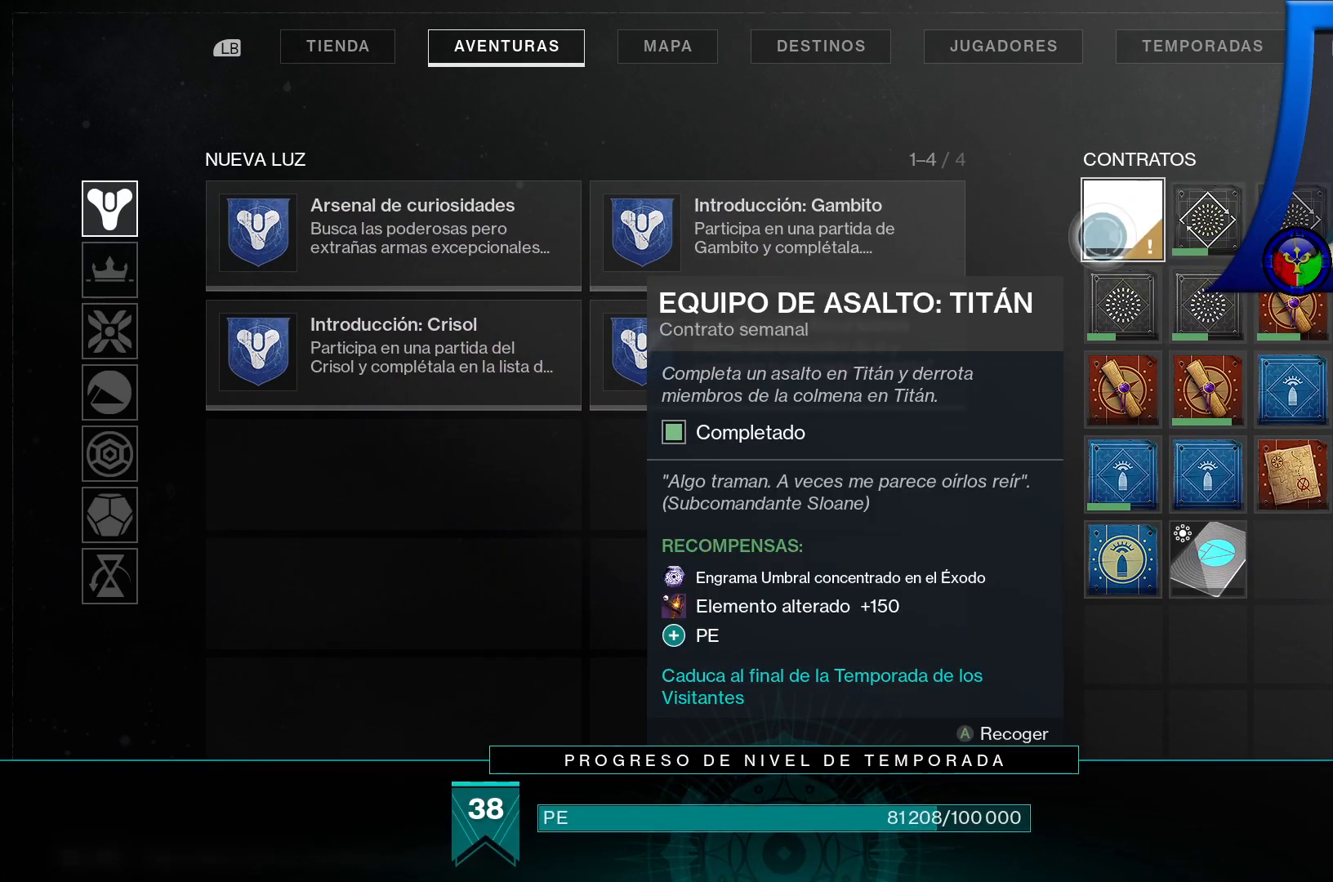
{"buttons": [], "left_stick": "center", "right_stick": "center", "events": []}
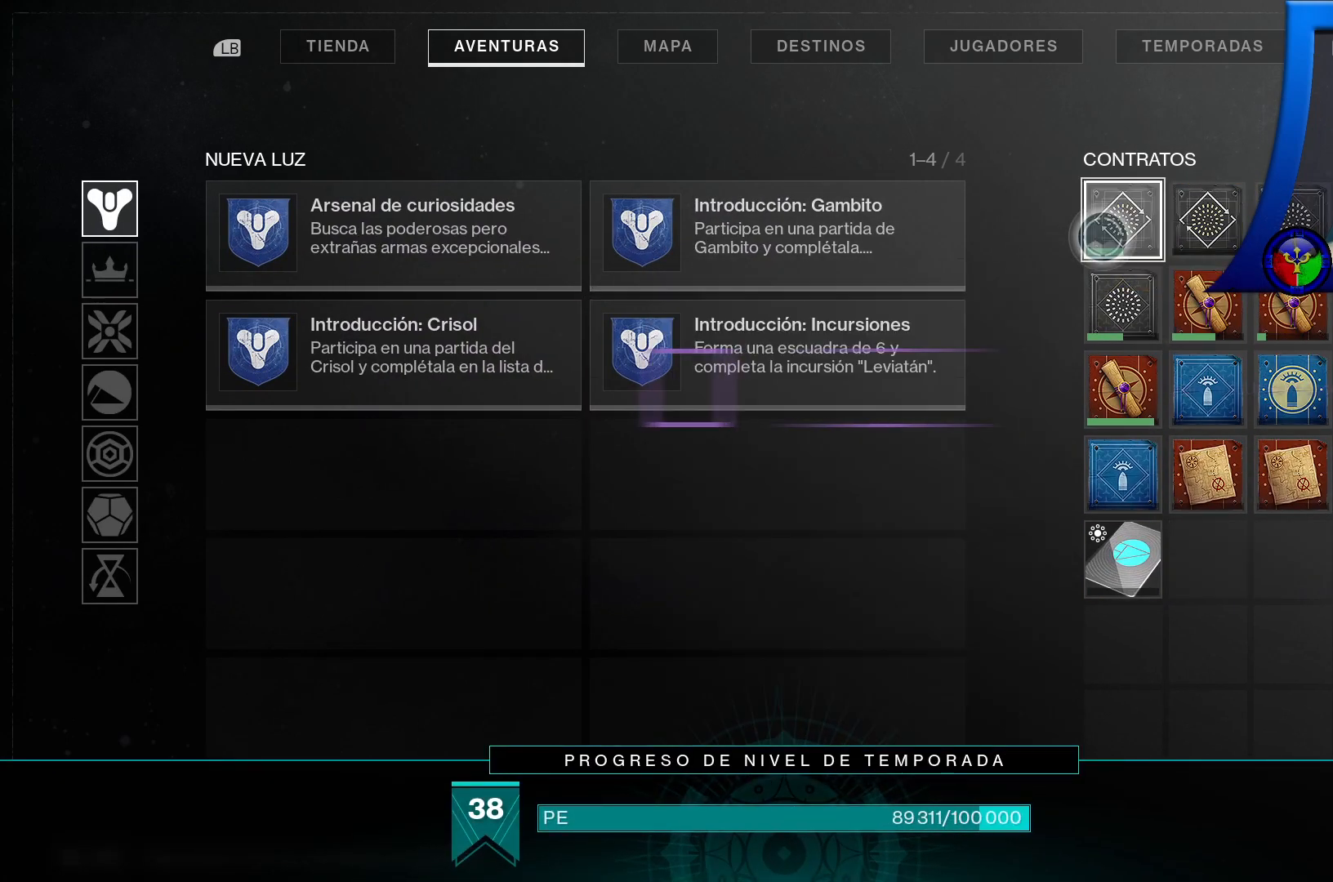
{"buttons": [], "left_stick": "center", "right_stick": "center", "events": []}
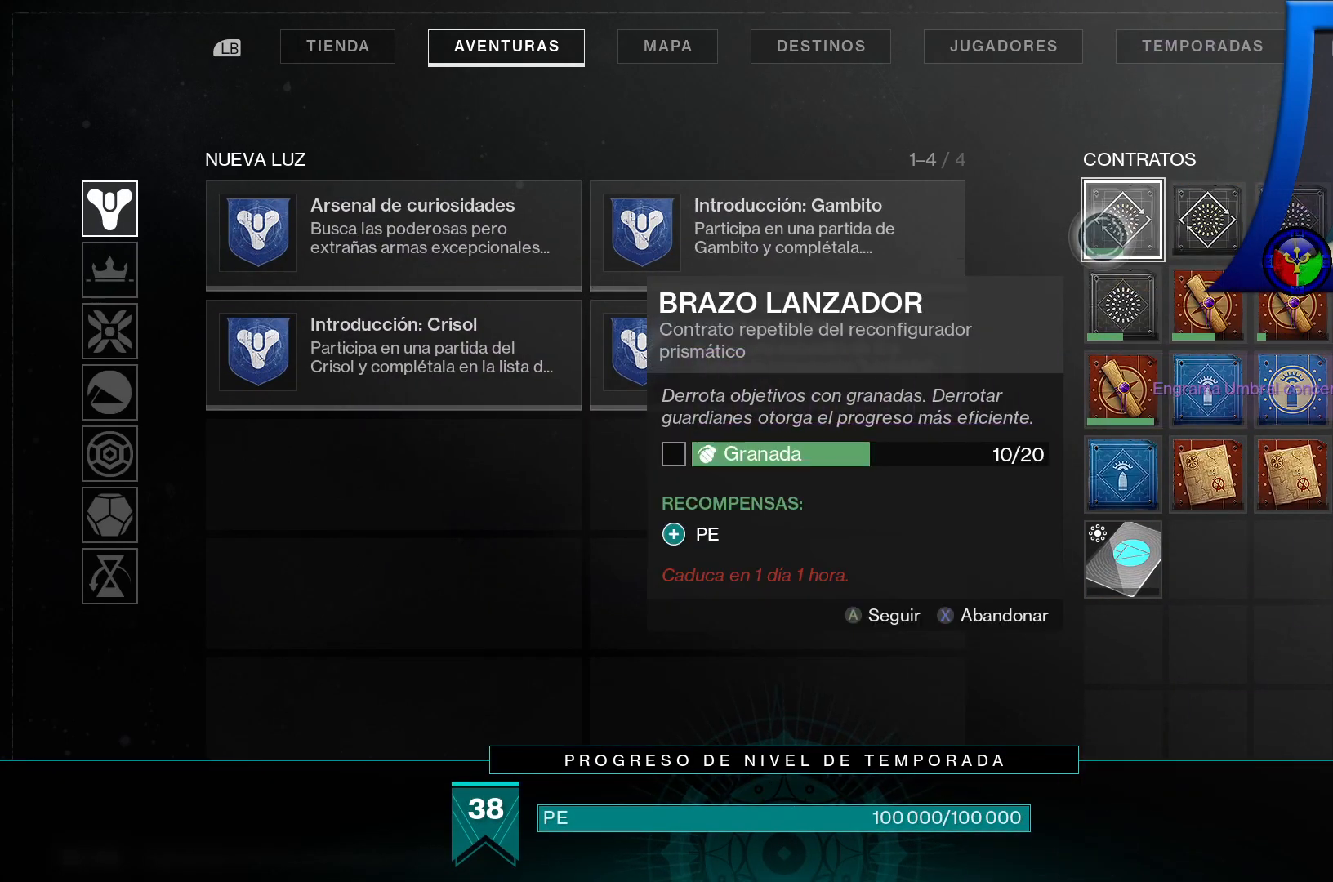
{"buttons": [], "left_stick": "center", "right_stick": "center", "events": []}
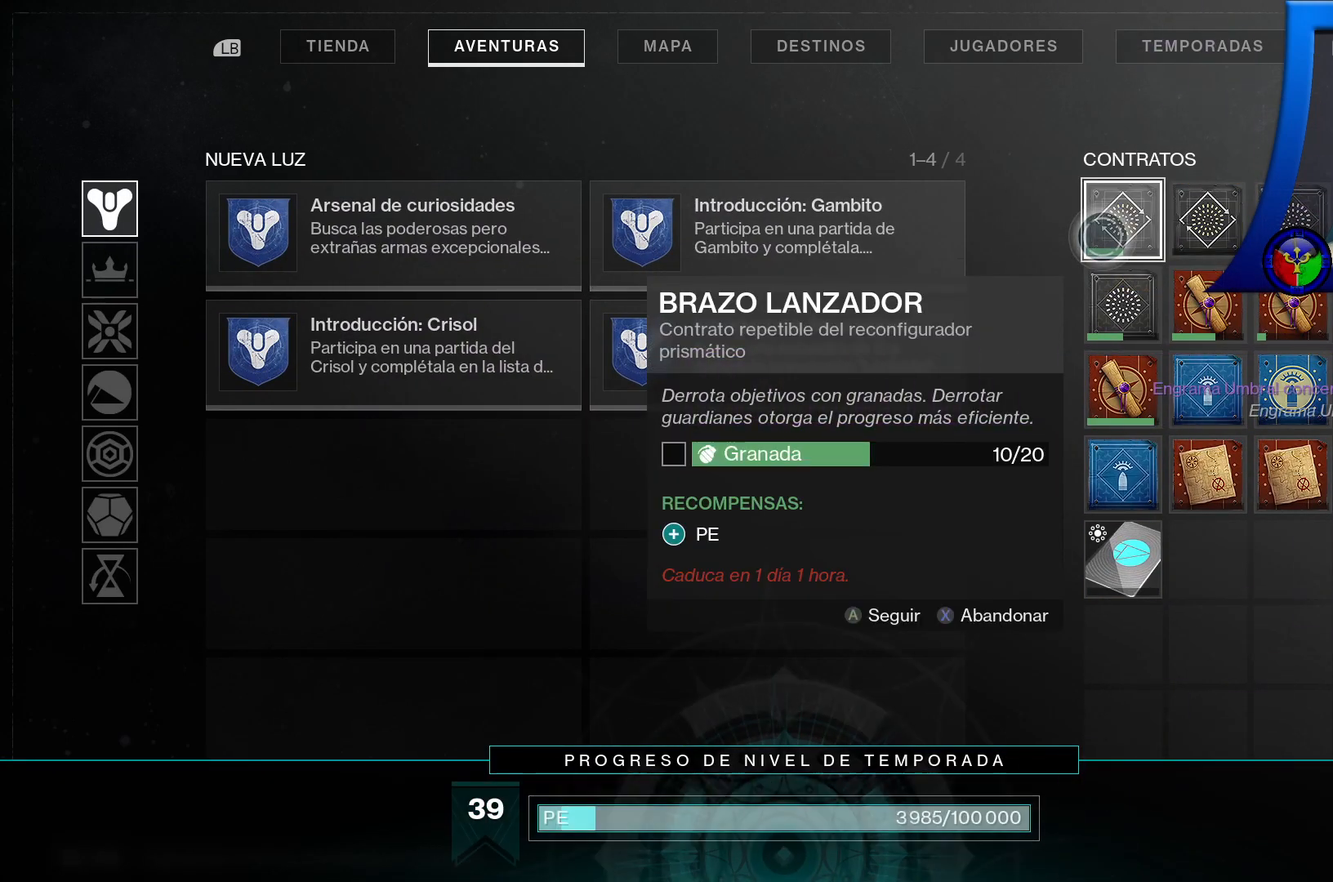
{"buttons": [], "left_stick": "center", "right_stick": "center", "events": []}
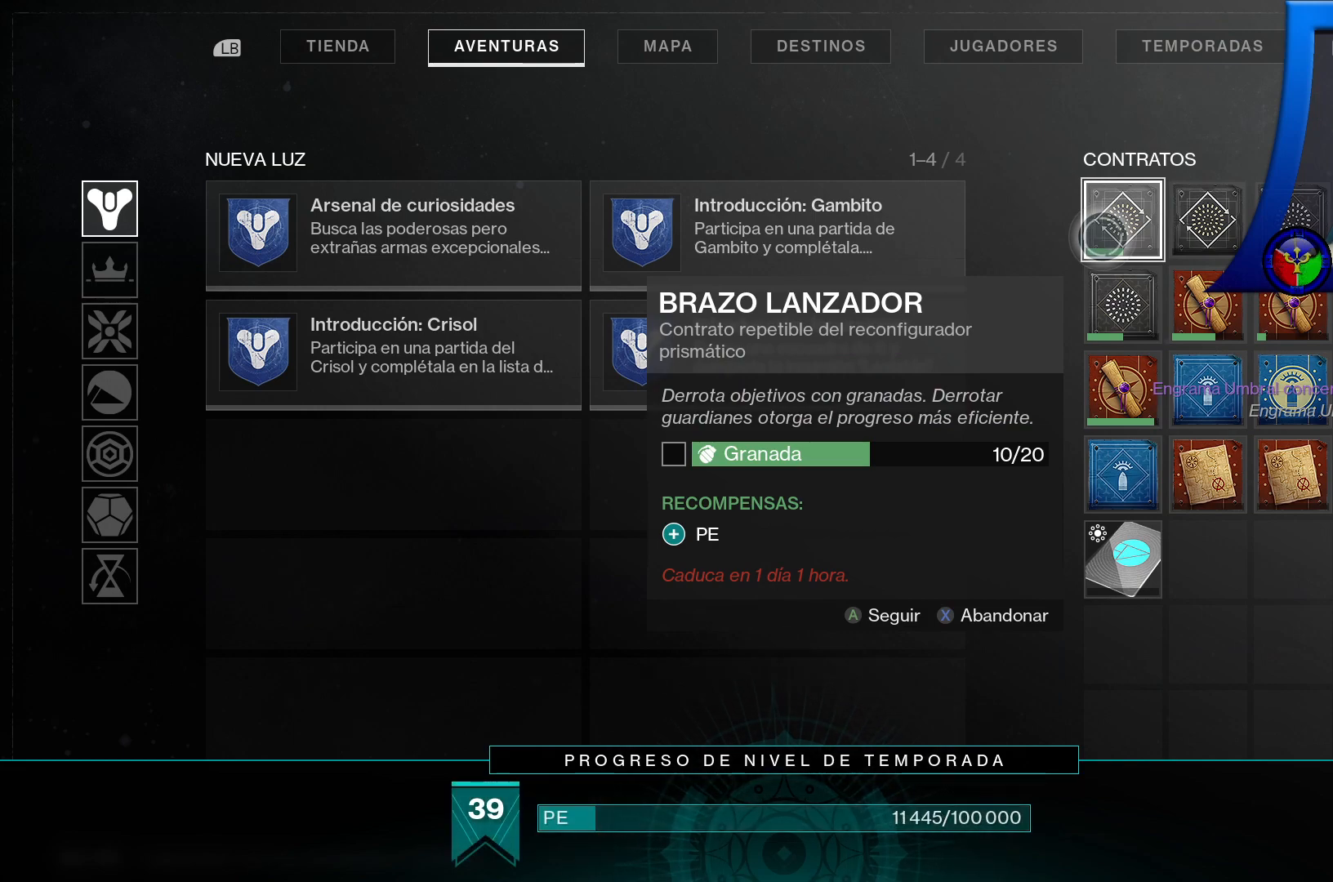
{"buttons": [], "left_stick": "center", "right_stick": "center", "events": []}
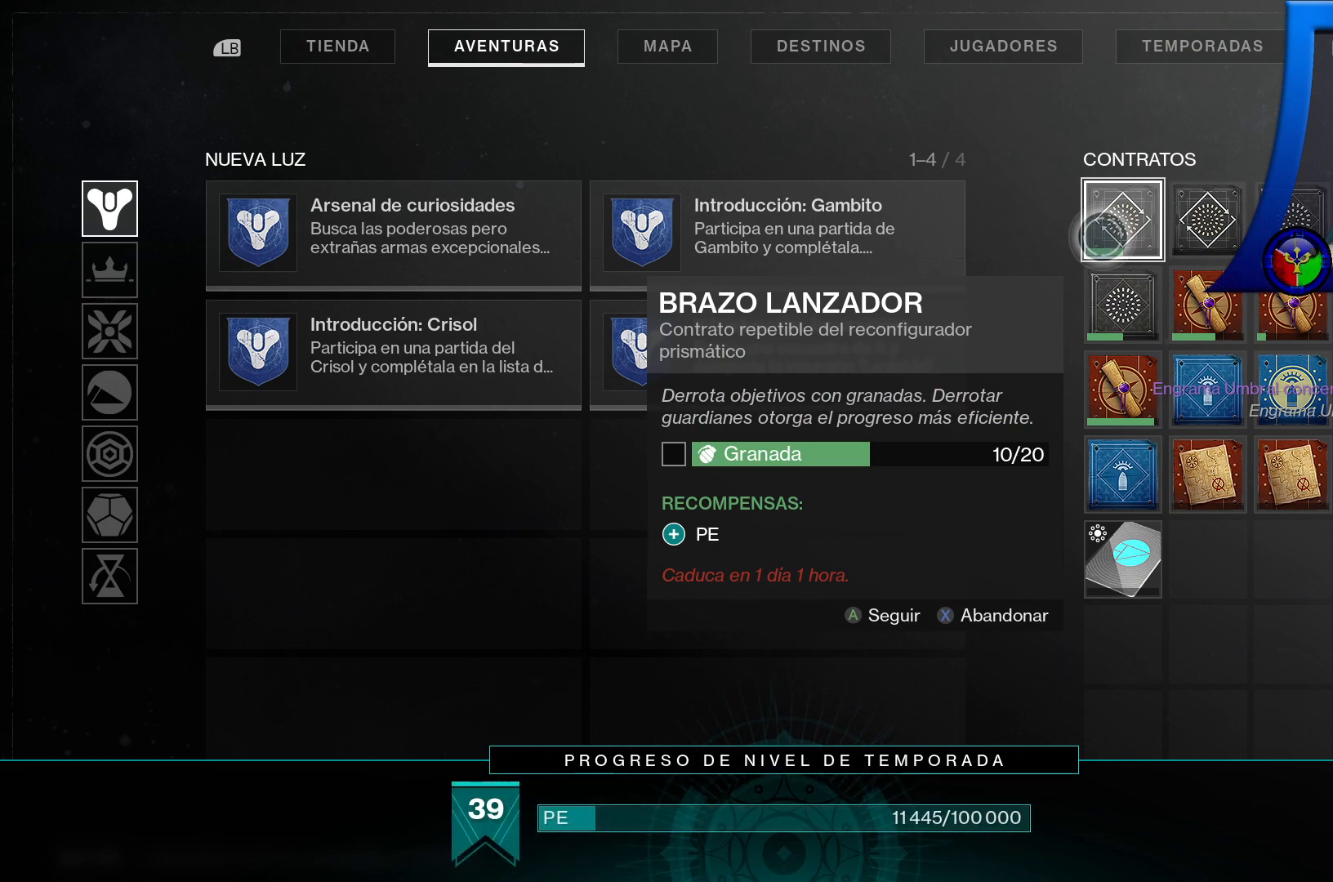
{"buttons": [], "left_stick": "center", "right_stick": "center", "events": []}
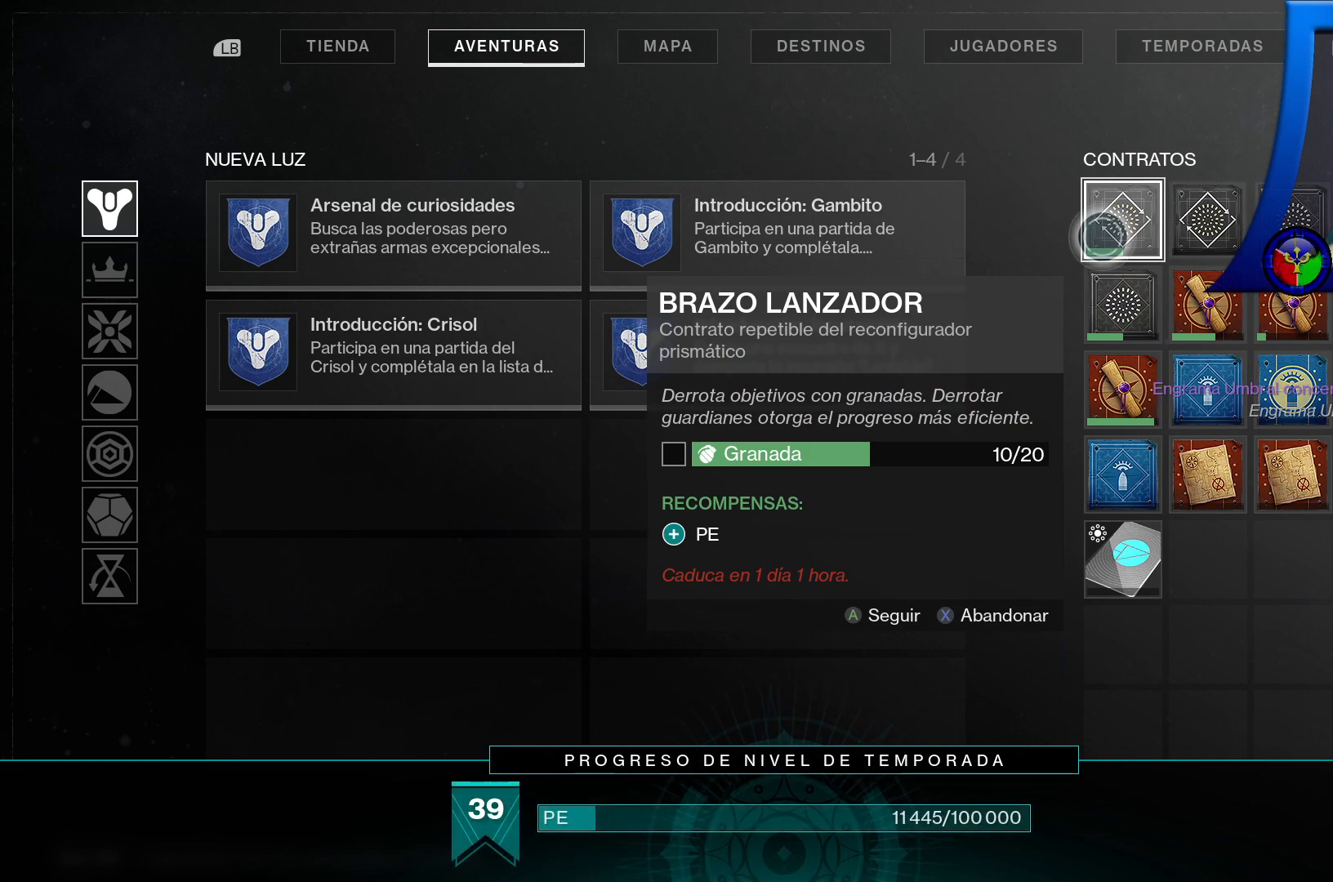
{"buttons": [], "left_stick": "center", "right_stick": "center", "events": [[83, "left_stick", "down"], [267, "left_stick", "center"]]}
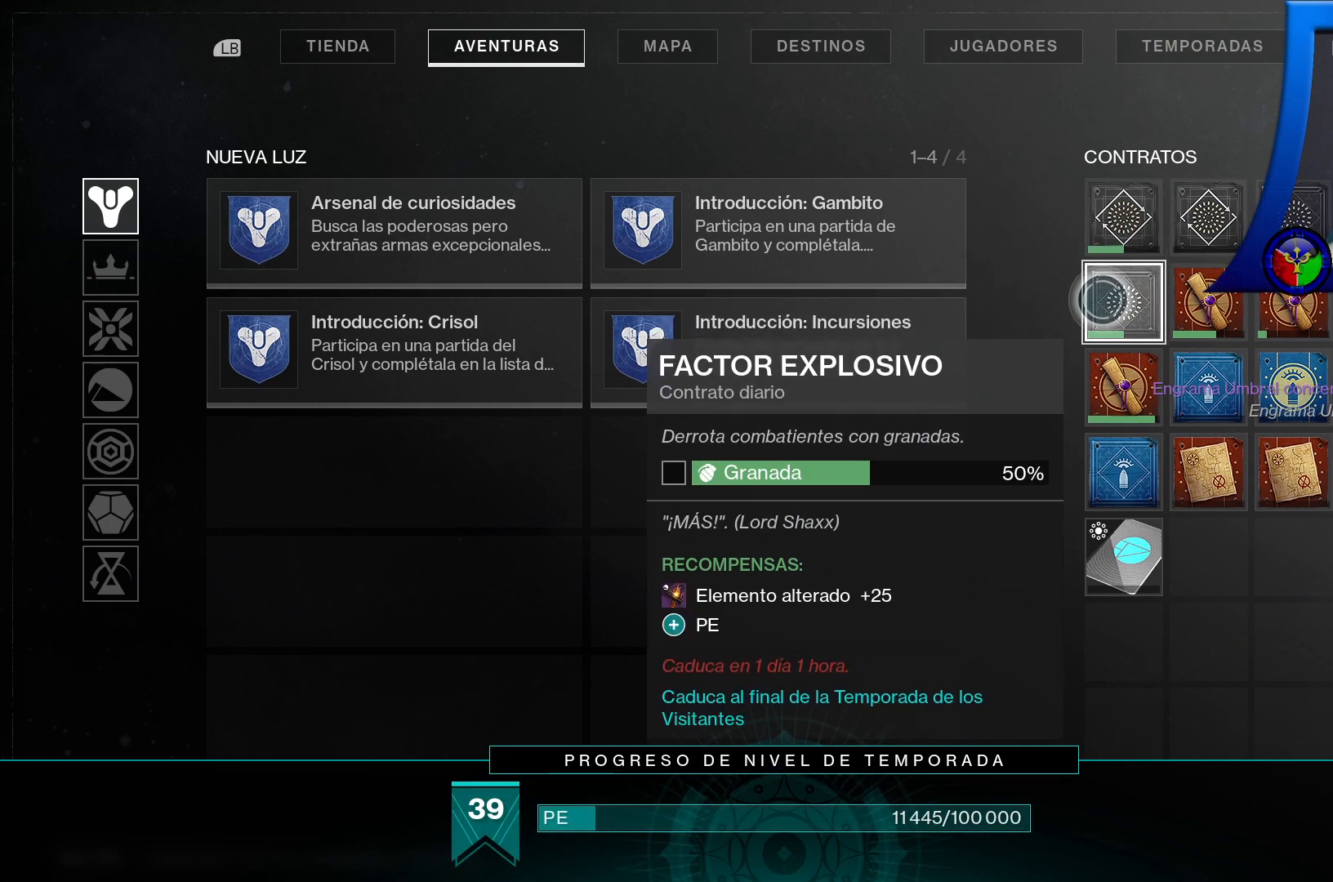
{"buttons": [], "left_stick": "center", "right_stick": "center", "events": []}
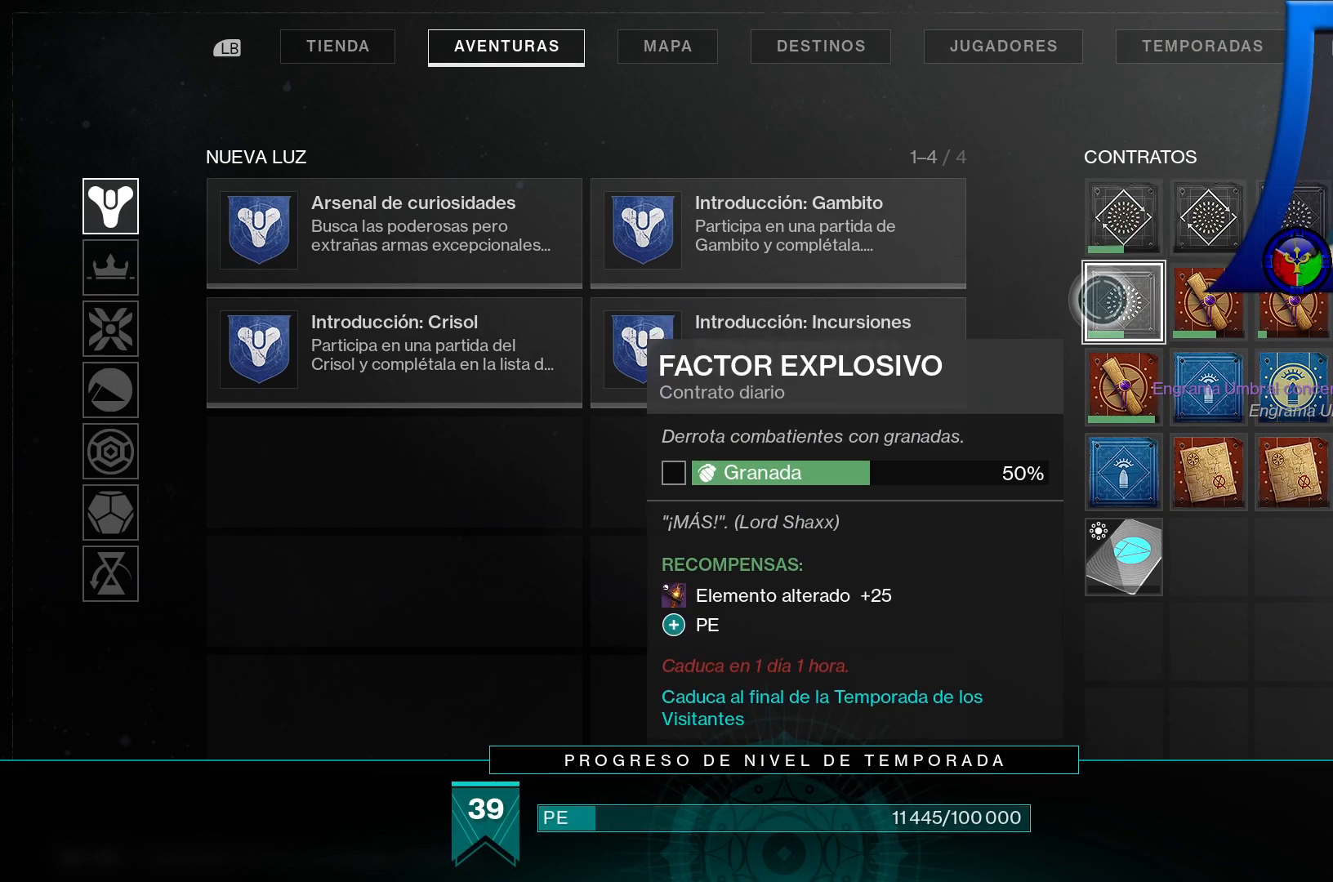
{"buttons": [], "left_stick": "center", "right_stick": "center", "events": []}